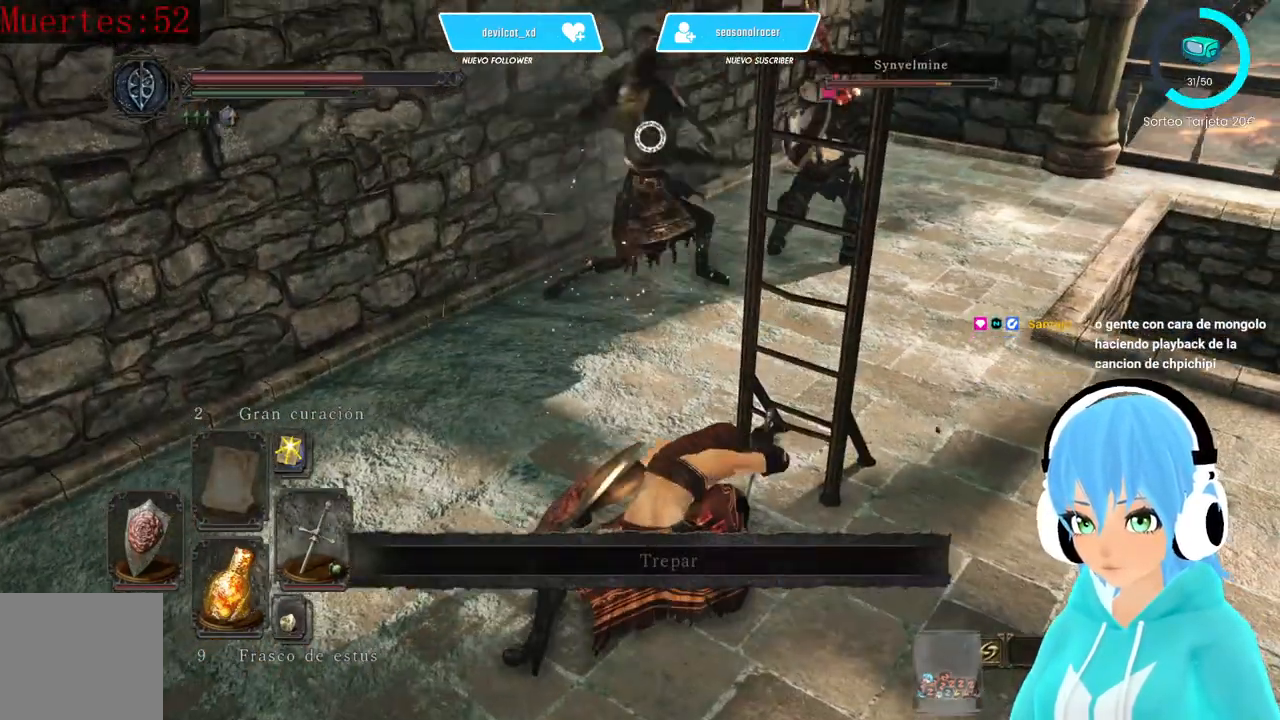
Gameplay with a controller (Xbox layout); each line is a JSON object with the inputs held at the frame after it. "events" lists button and stick changes between this image and that frame as [ms after this image, input, new state], when the widget could be followed in between.
{"buttons": [], "left_stick": "left", "right_stick": "center", "events": [[167, "right_stick", "up"], [250, "right_stick", "center"], [500, "left_stick", "left"]]}
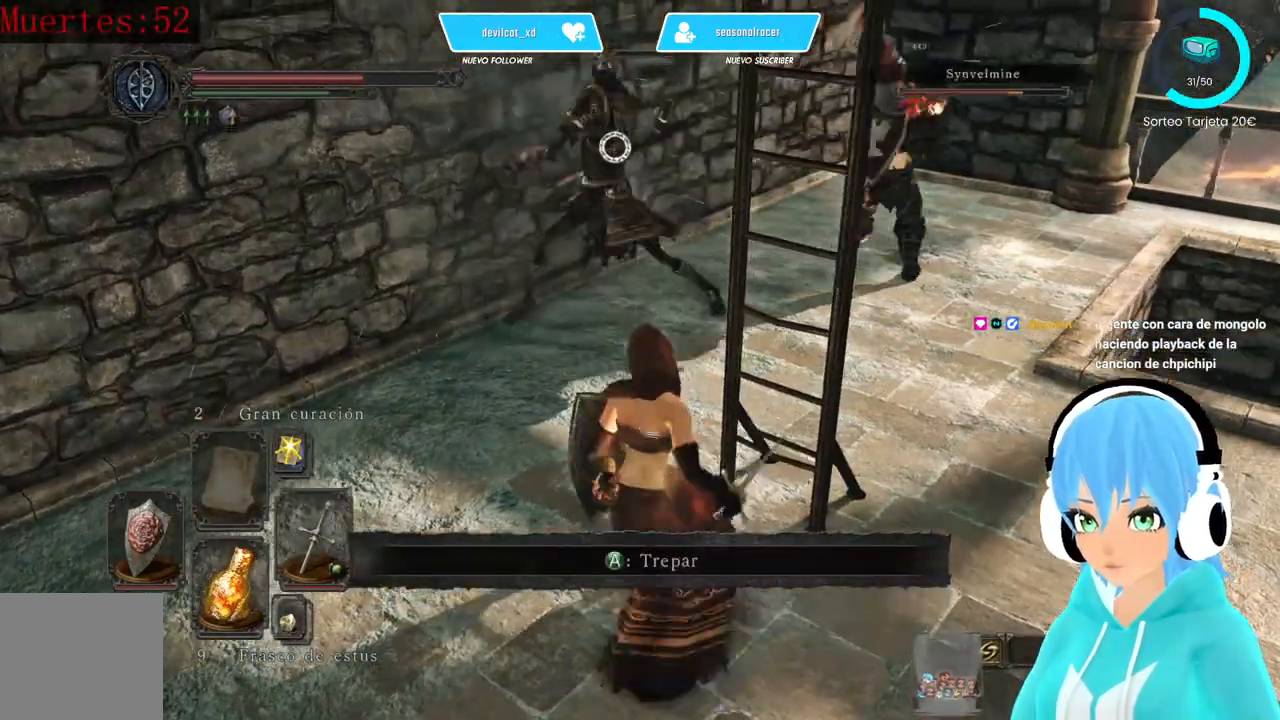
{"buttons": [], "left_stick": "up", "right_stick": "center", "events": [[333, "left_stick", "up-left"], [500, "left_stick", "up"]]}
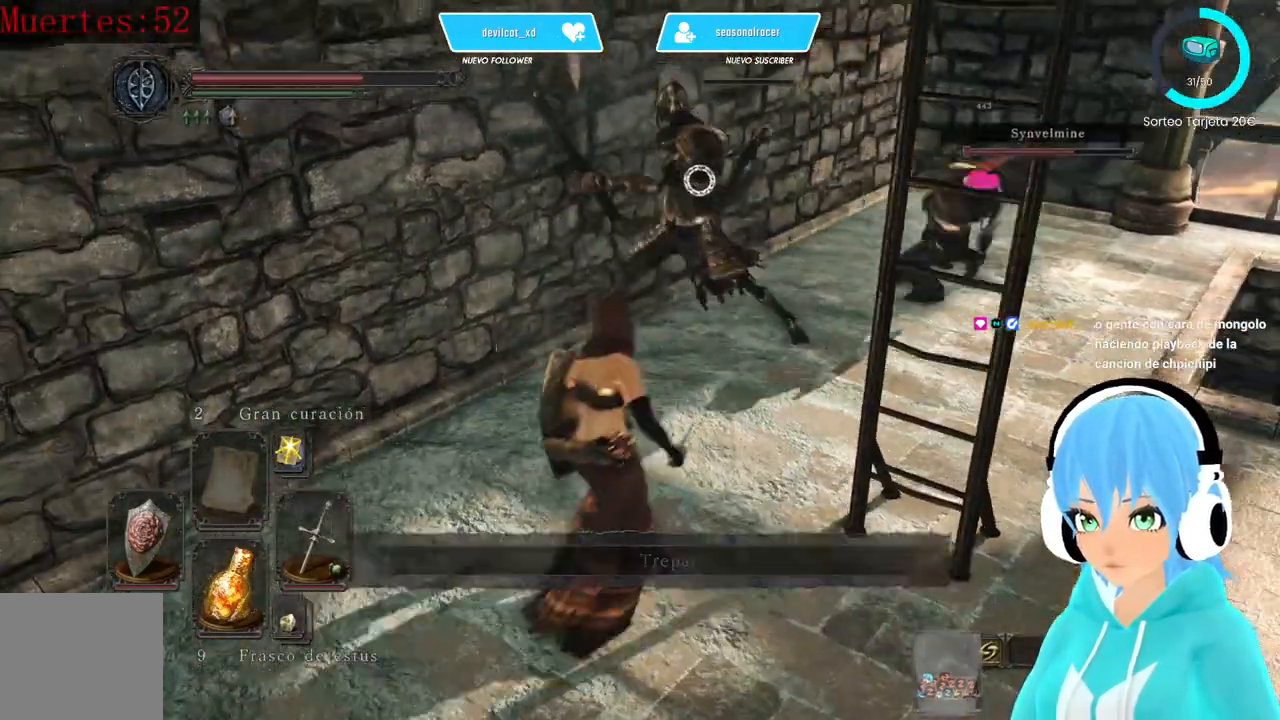
{"buttons": [], "left_stick": "center", "right_stick": "center", "events": [[83, "R1", "down"], [167, "R1", "up"], [167, "left_stick", "center"]]}
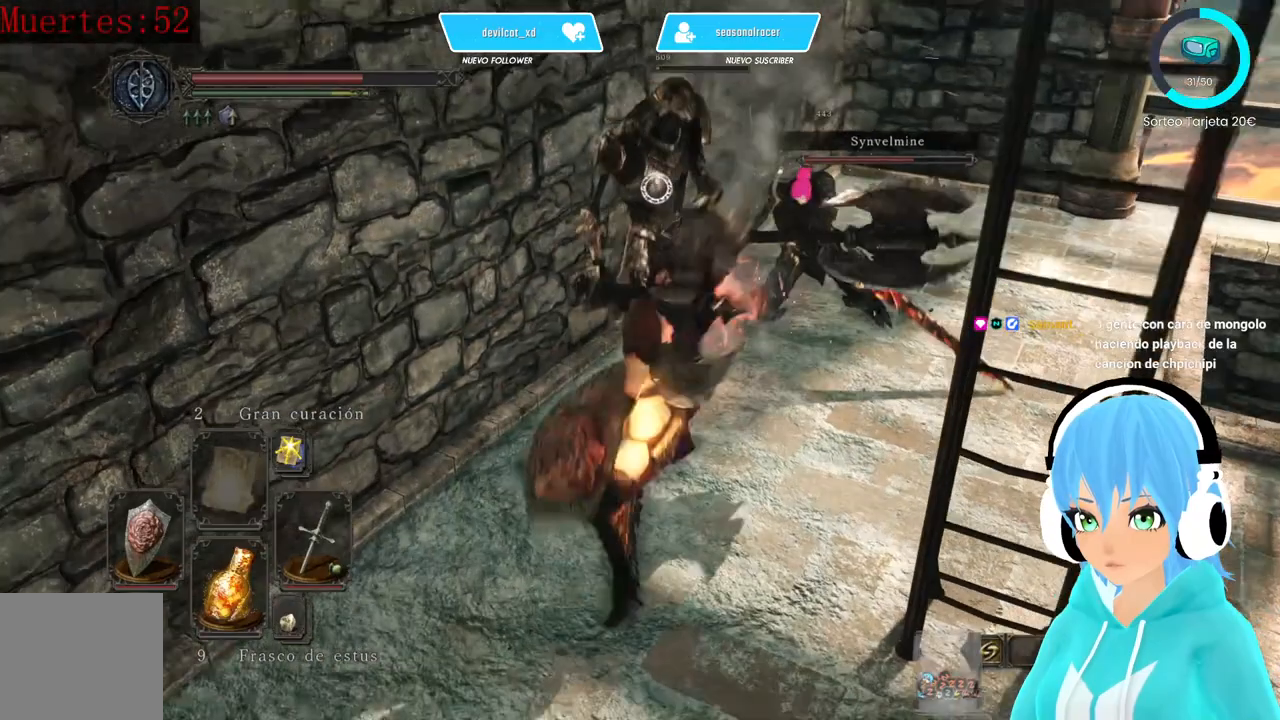
{"buttons": [], "left_stick": "center", "right_stick": "center", "events": []}
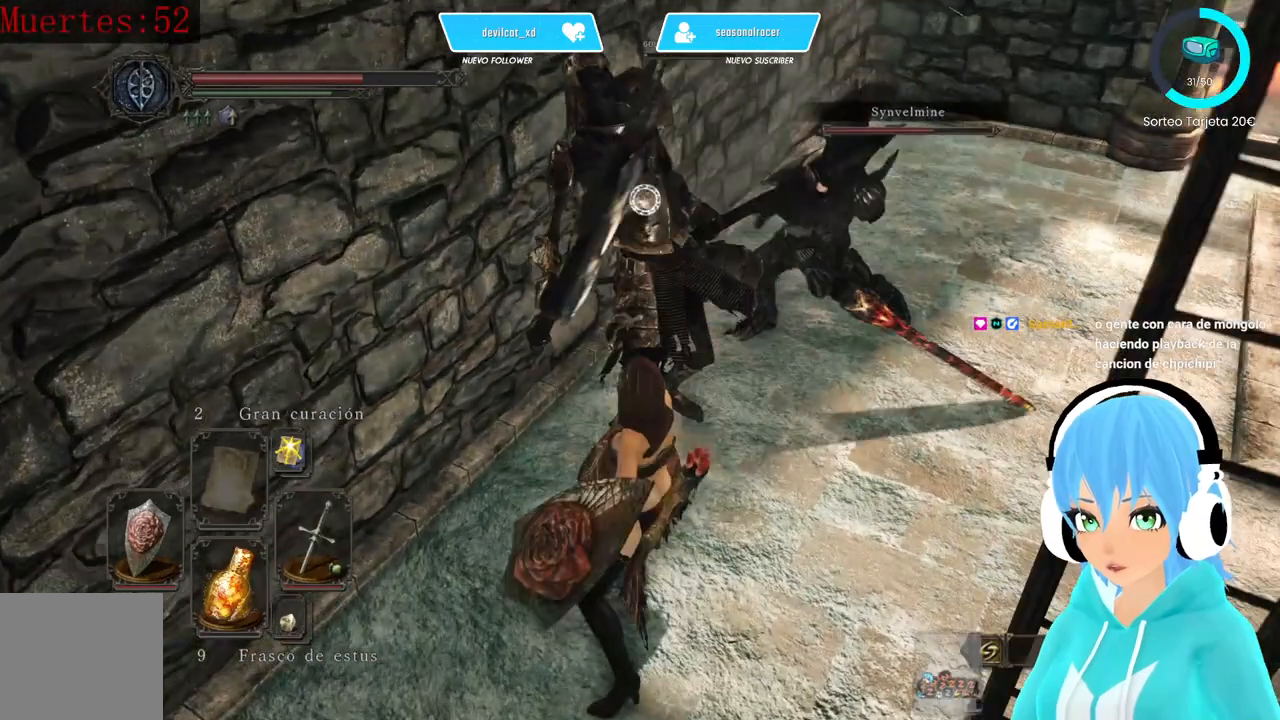
{"buttons": [], "left_stick": "center", "right_stick": "center", "events": [[417, "DPAD_RIGHT", "down"], [500, "DPAD_RIGHT", "up"]]}
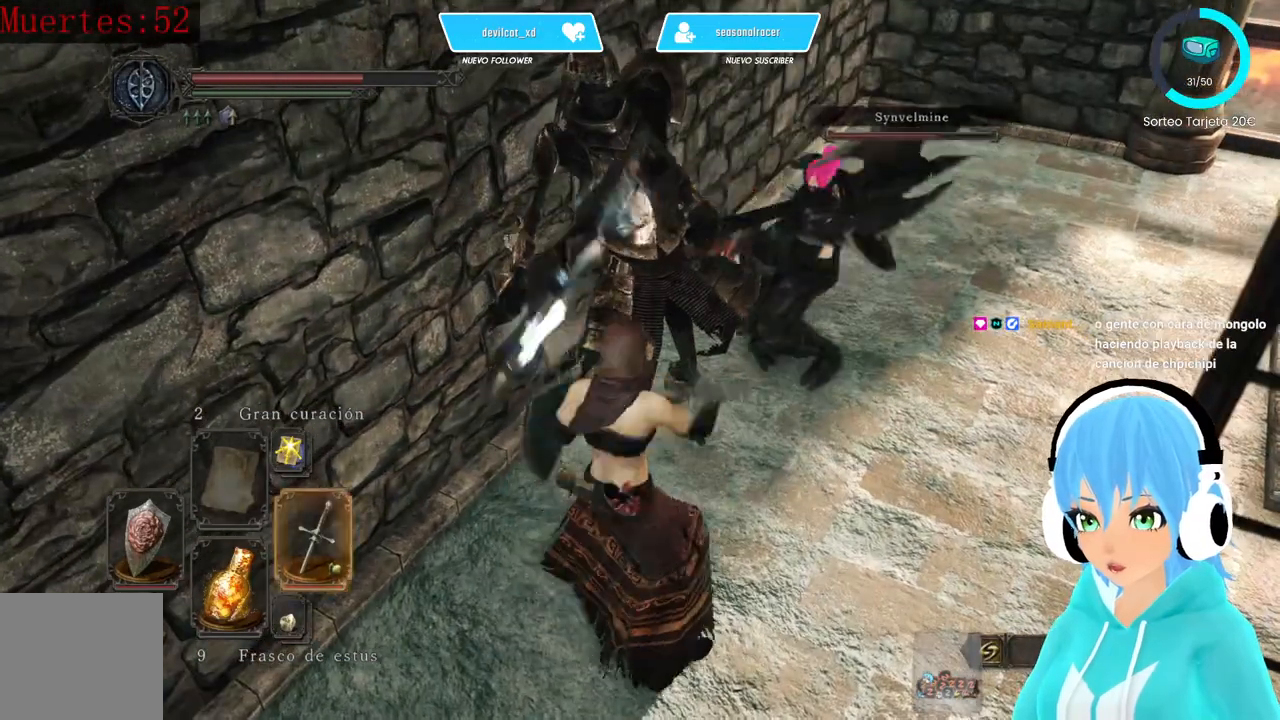
{"buttons": ["R1"], "left_stick": "up-right", "right_stick": "center", "events": [[333, "left_stick", "up-right"], [500, "R1", "down"]]}
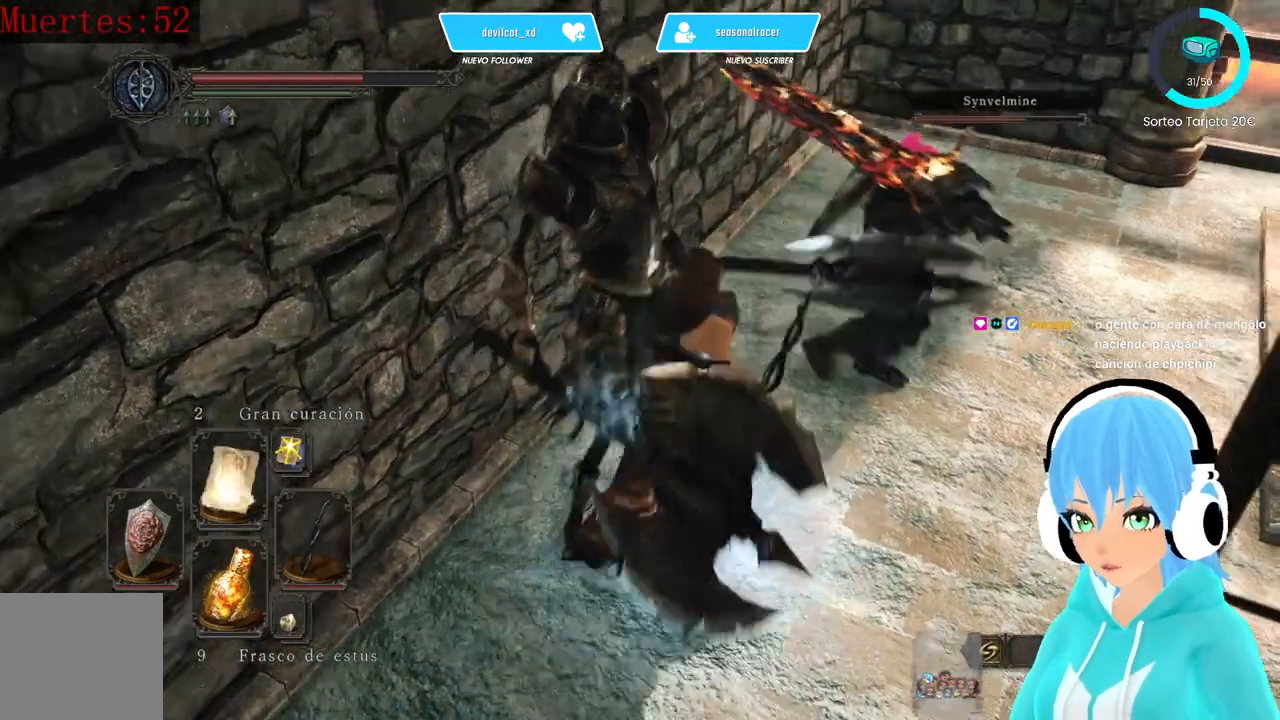
{"buttons": [], "left_stick": "center", "right_stick": "up-right", "events": [[83, "R1", "up"], [167, "R1", "down"], [250, "R1", "up"], [250, "left_stick", "center"], [417, "right_stick", "up-right"]]}
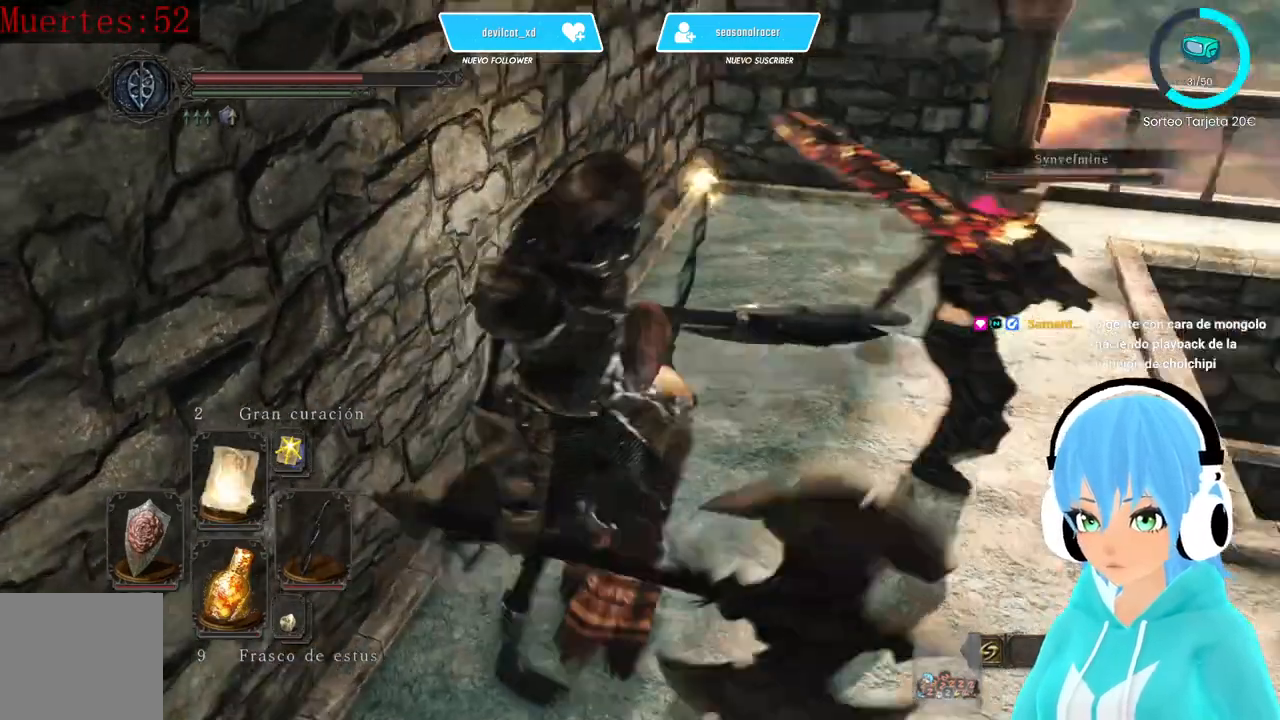
{"buttons": [], "left_stick": "center", "right_stick": "center", "events": [[167, "right_stick", "center"]]}
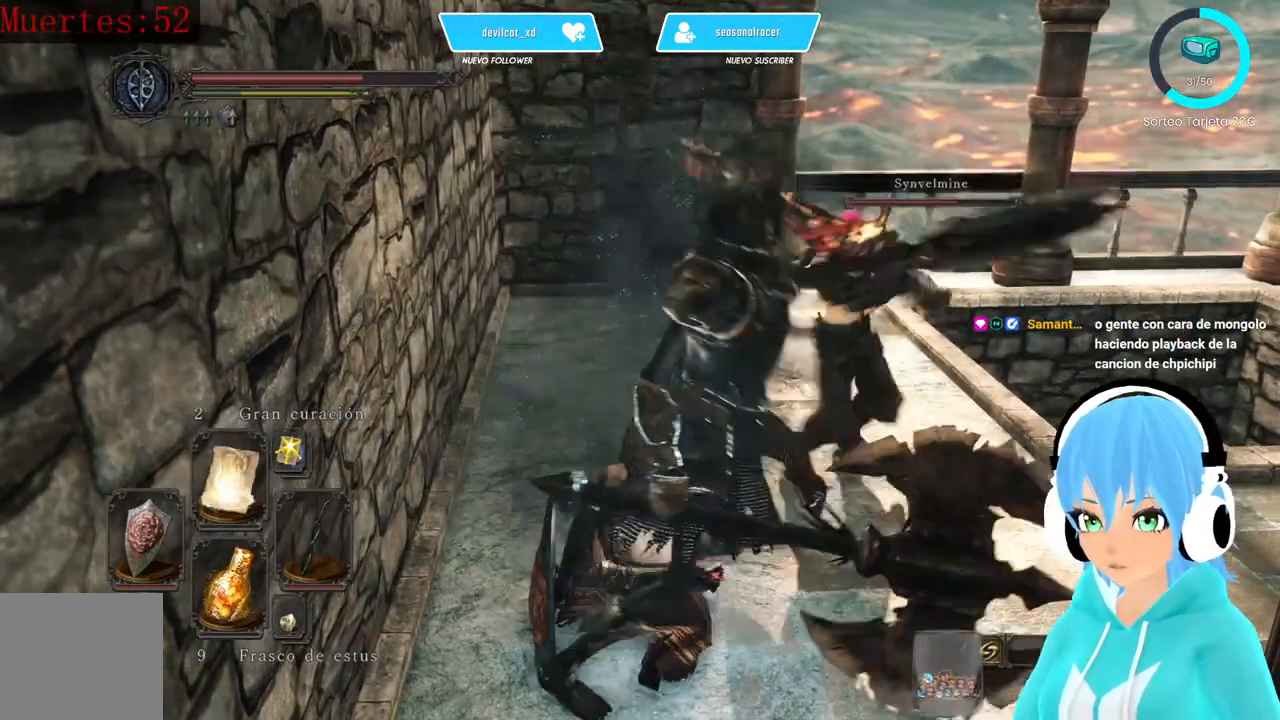
{"buttons": [], "left_stick": "center", "right_stick": "center", "events": []}
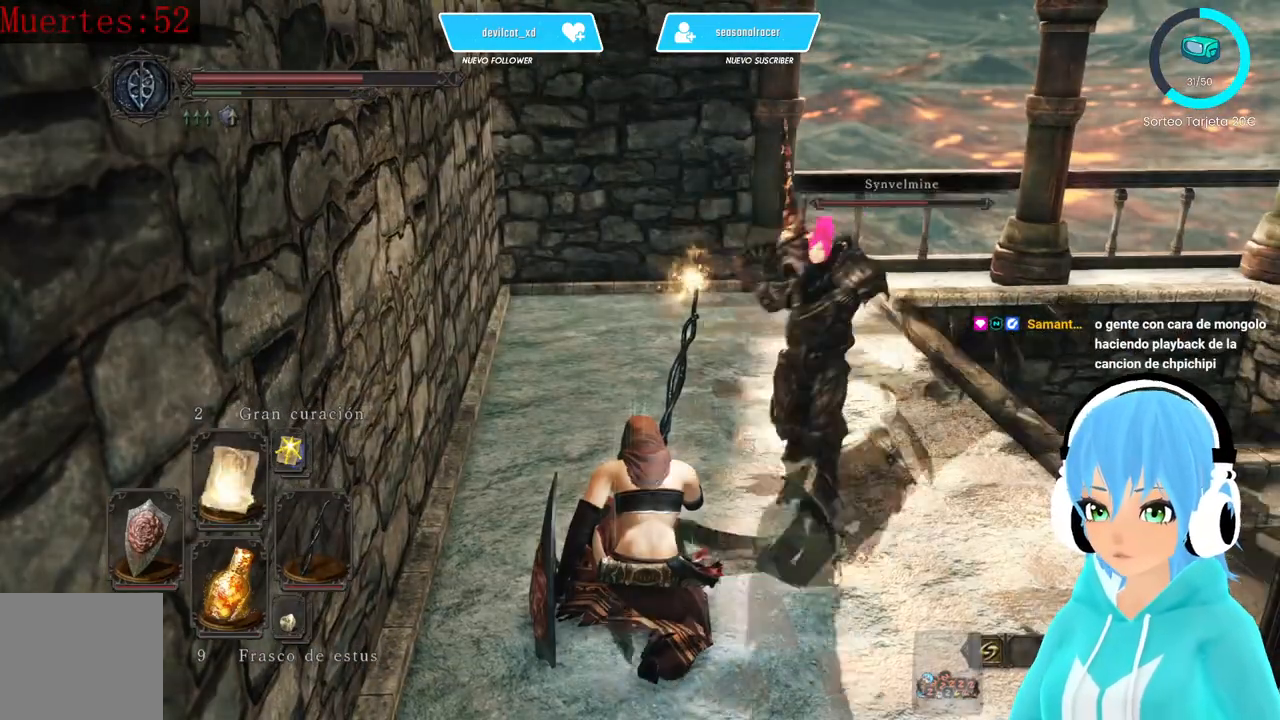
{"buttons": [], "left_stick": "center", "right_stick": "center", "events": []}
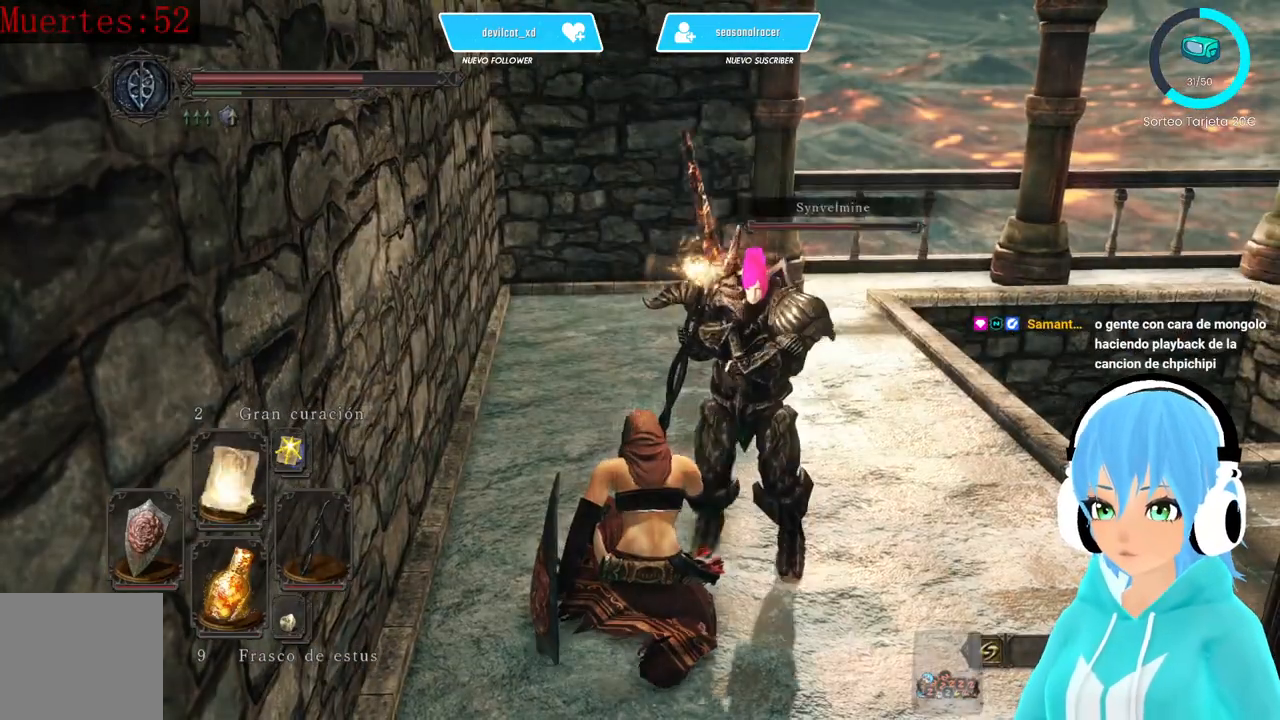
{"buttons": [], "left_stick": "center", "right_stick": "center", "events": []}
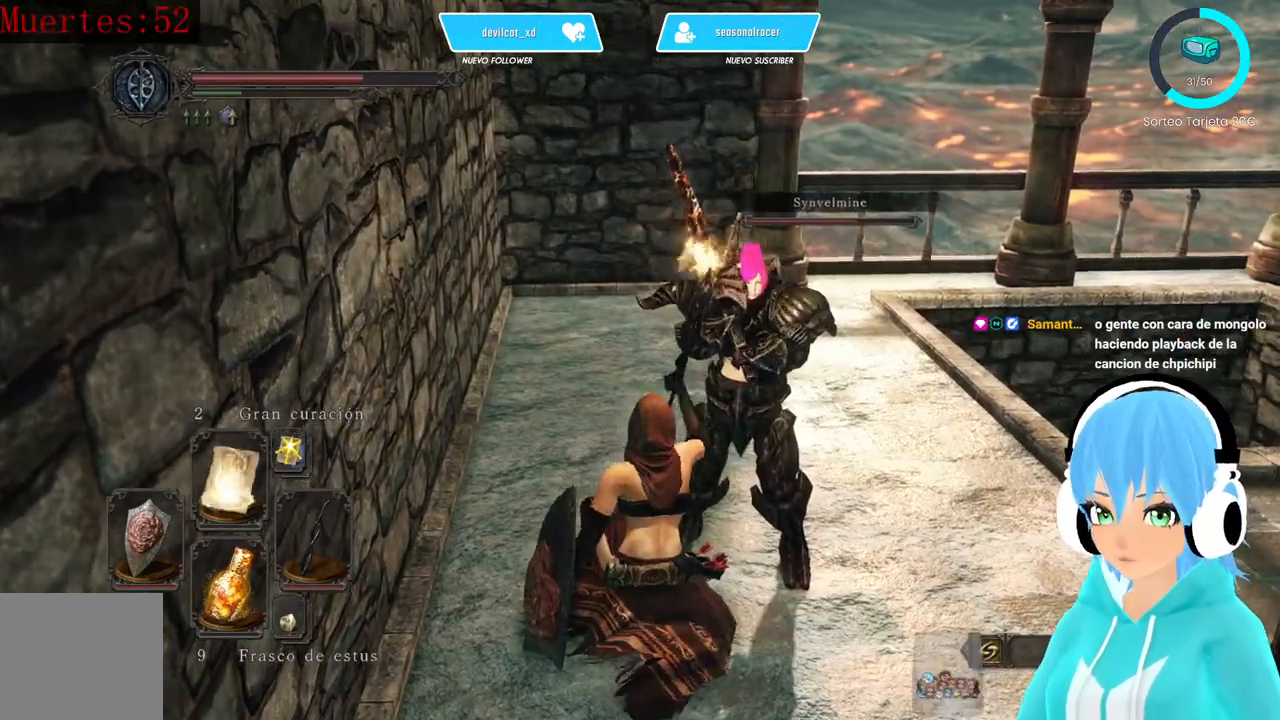
{"buttons": [], "left_stick": "center", "right_stick": "center", "events": [[83, "right_stick", "up"], [167, "right_stick", "center"]]}
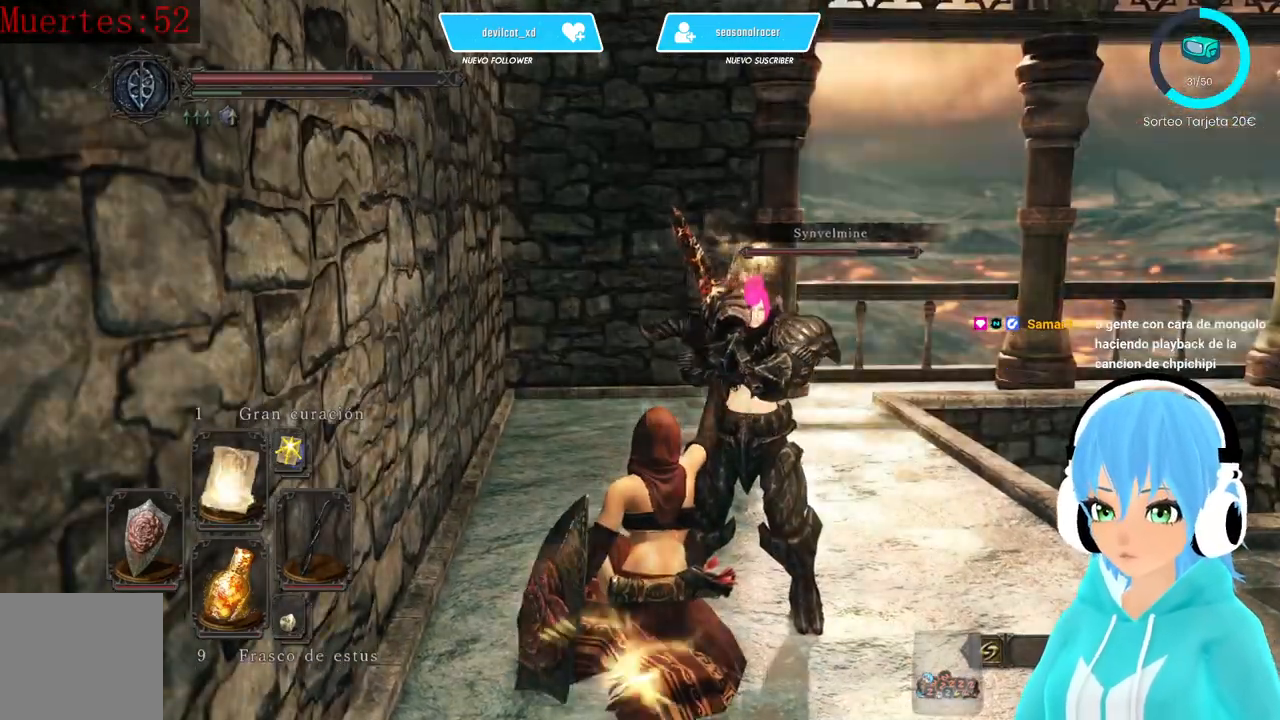
{"buttons": [], "left_stick": "center", "right_stick": "center", "events": []}
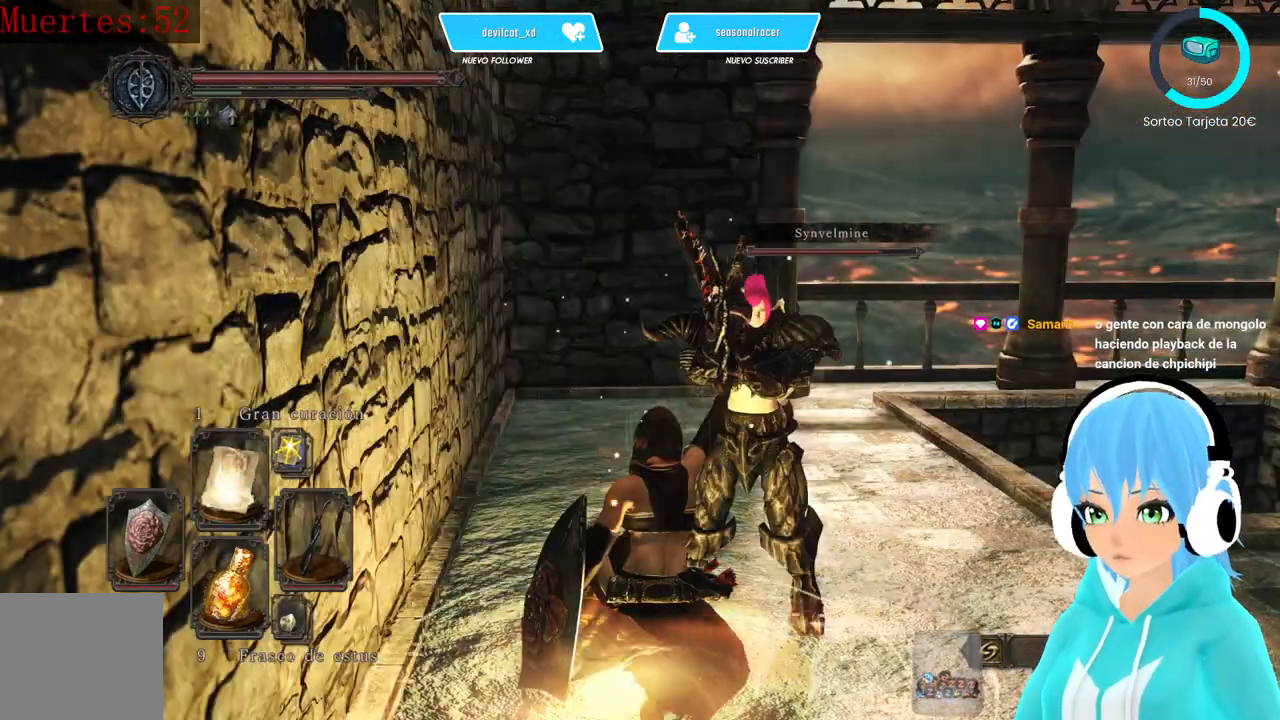
{"buttons": [], "left_stick": "center", "right_stick": "center", "events": []}
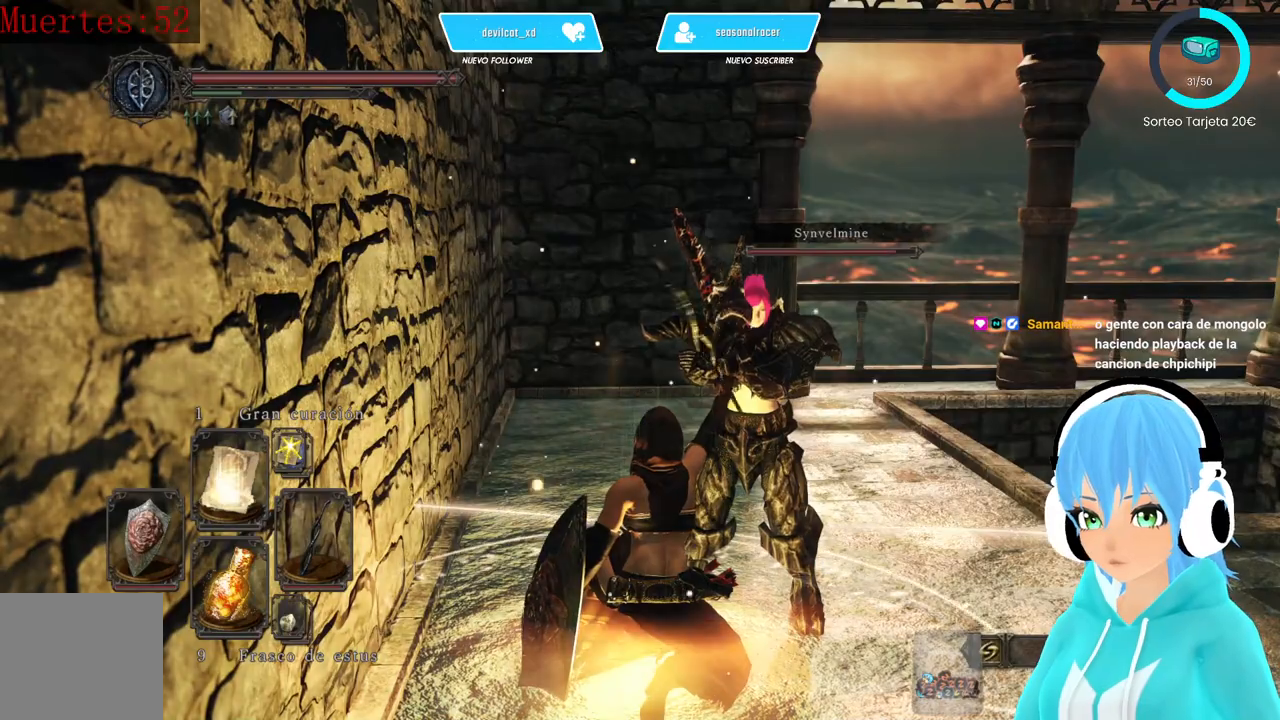
{"buttons": [], "left_stick": "center", "right_stick": "center", "events": []}
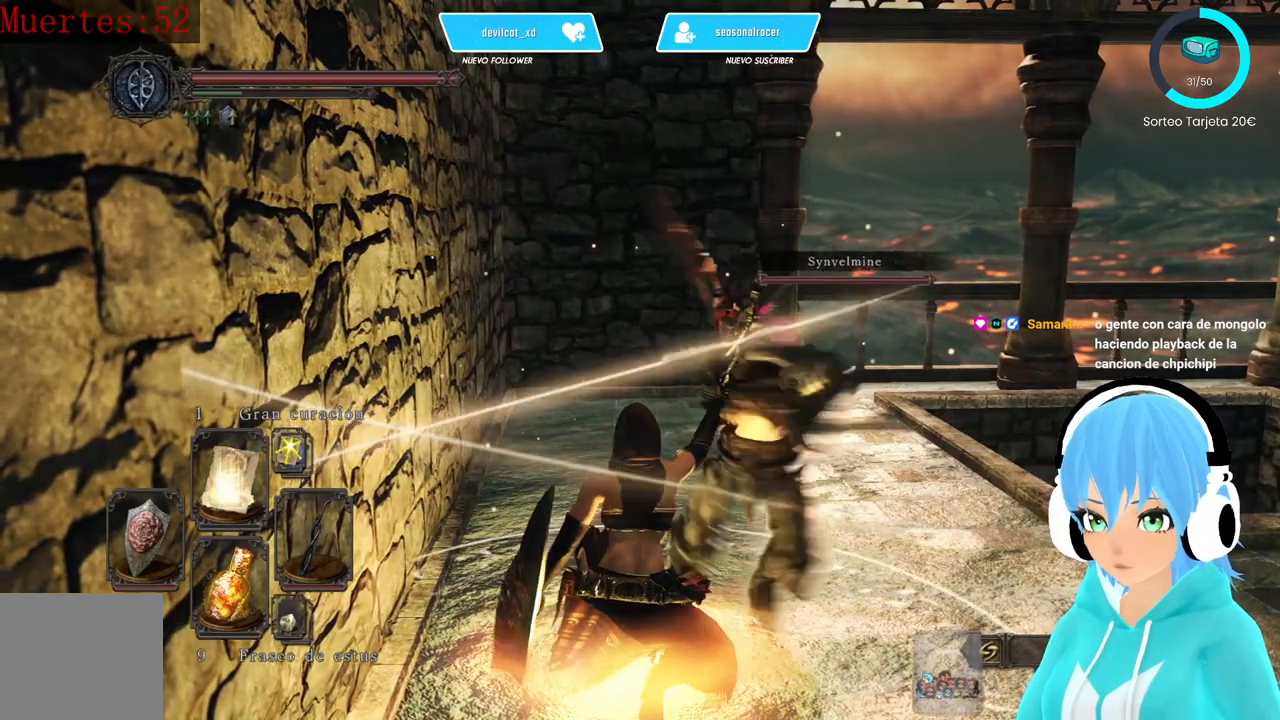
{"buttons": [], "left_stick": "center", "right_stick": "center", "events": [[83, "right_stick", "down-left"], [250, "right_stick", "center"]]}
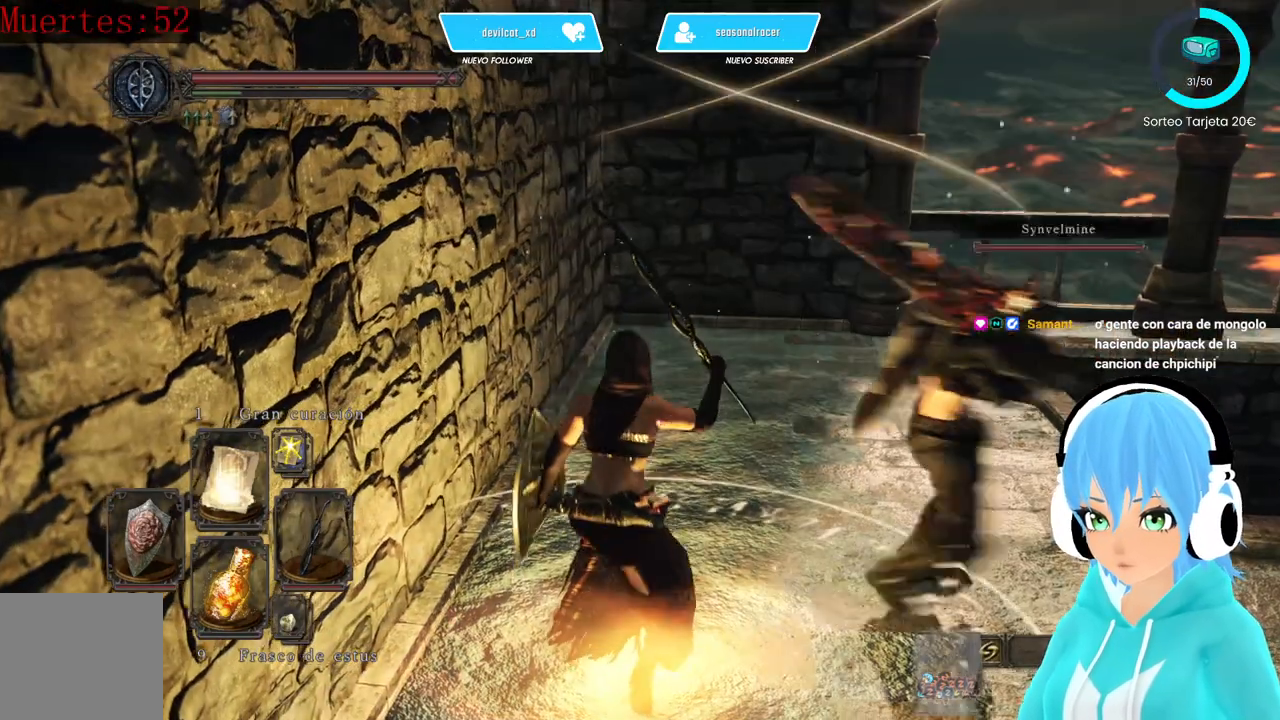
{"buttons": [], "left_stick": "center", "right_stick": "center", "events": []}
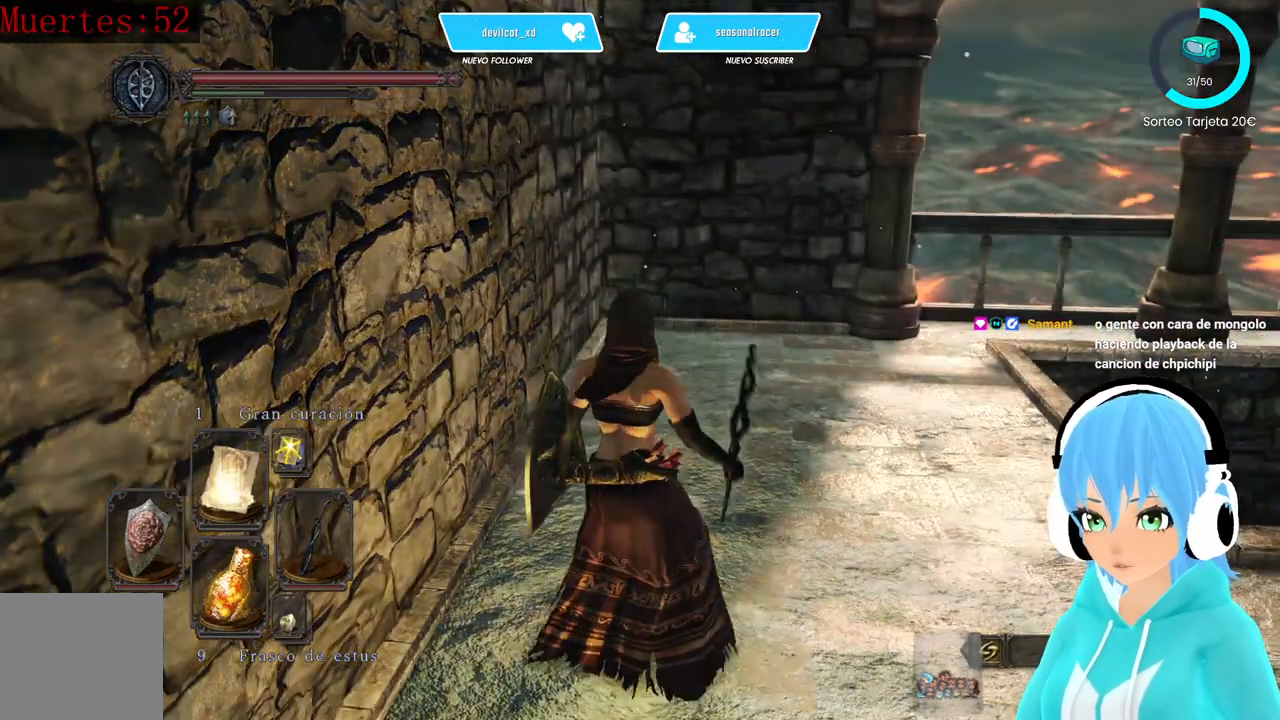
{"buttons": [], "left_stick": "center", "right_stick": "center", "events": [[167, "right_stick", "up-right"], [333, "right_stick", "center"]]}
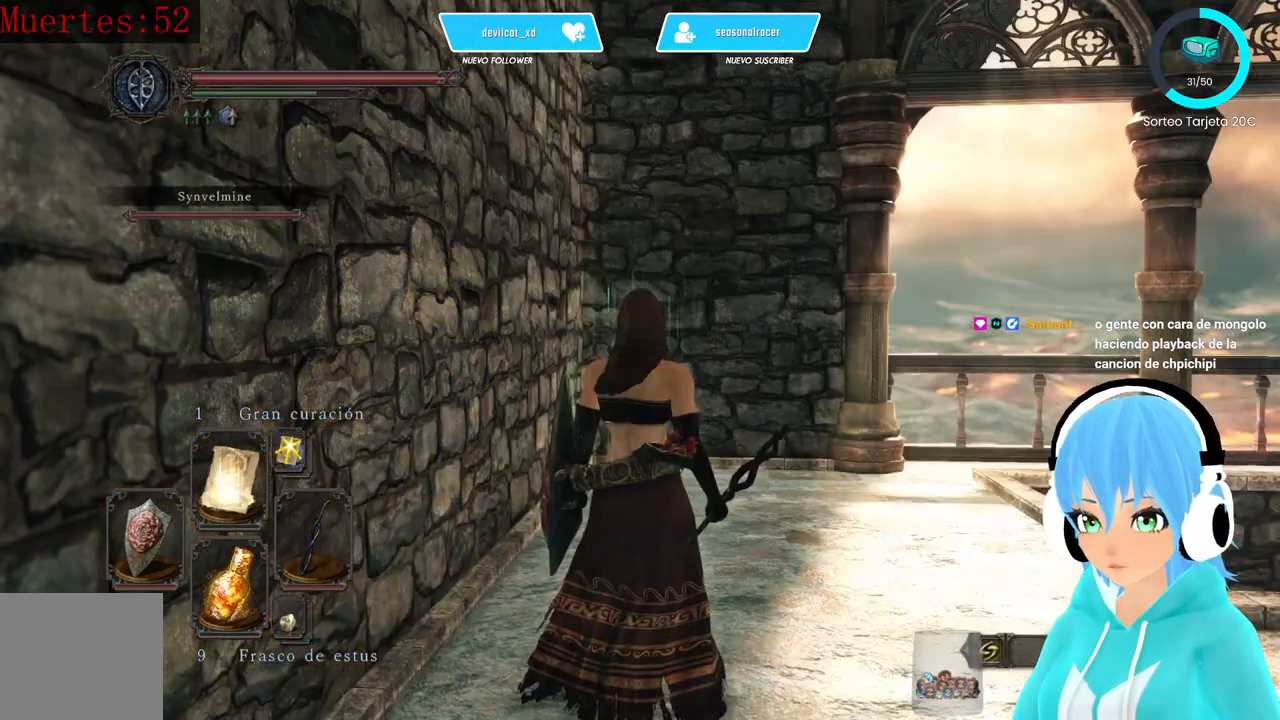
{"buttons": [], "left_stick": "center", "right_stick": "center", "events": [[333, "left_stick", "down"], [417, "left_stick", "center"]]}
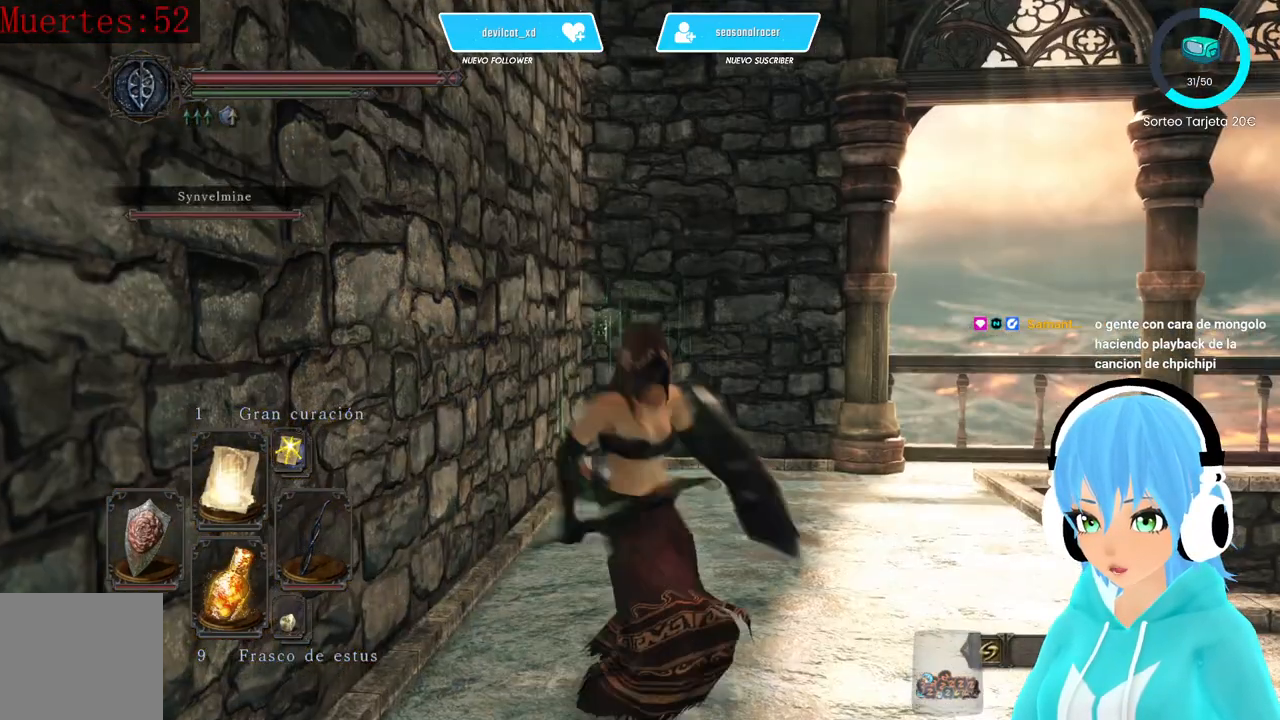
{"buttons": [], "left_stick": "center", "right_stick": "center", "events": []}
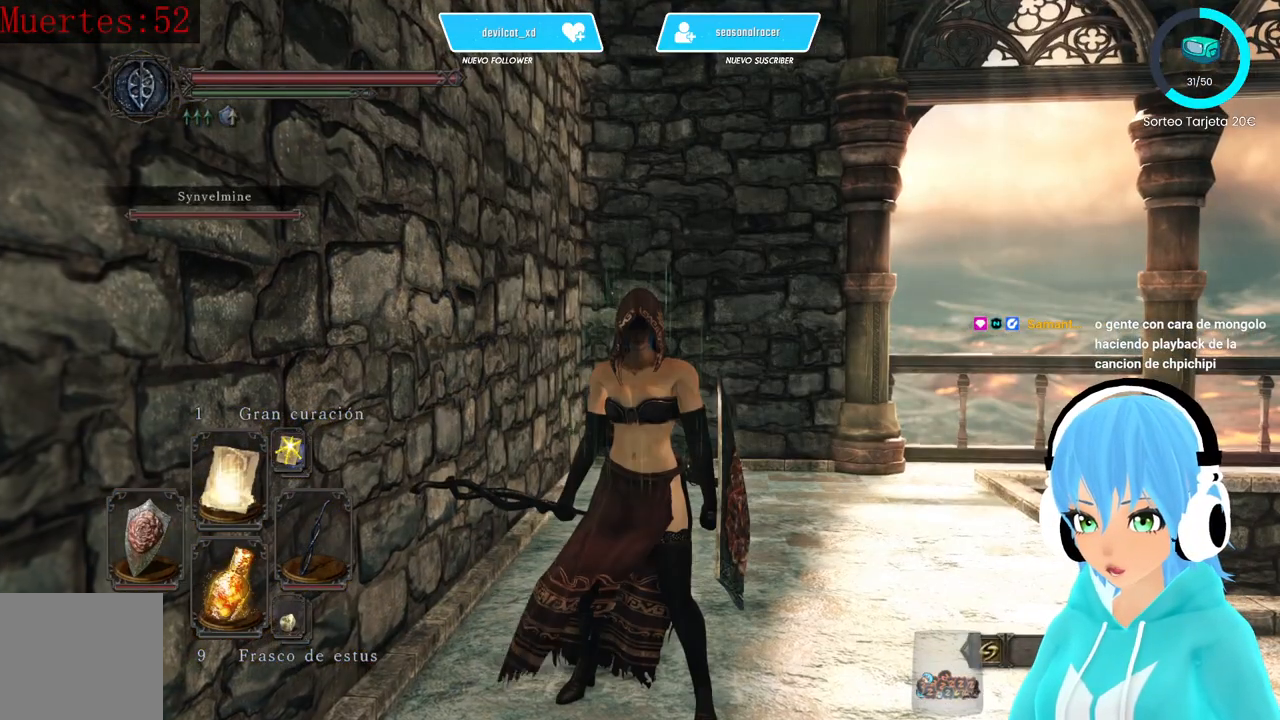
{"buttons": [], "left_stick": "center", "right_stick": "center", "events": [[333, "DPAD_UP", "down"], [500, "DPAD_UP", "up"]]}
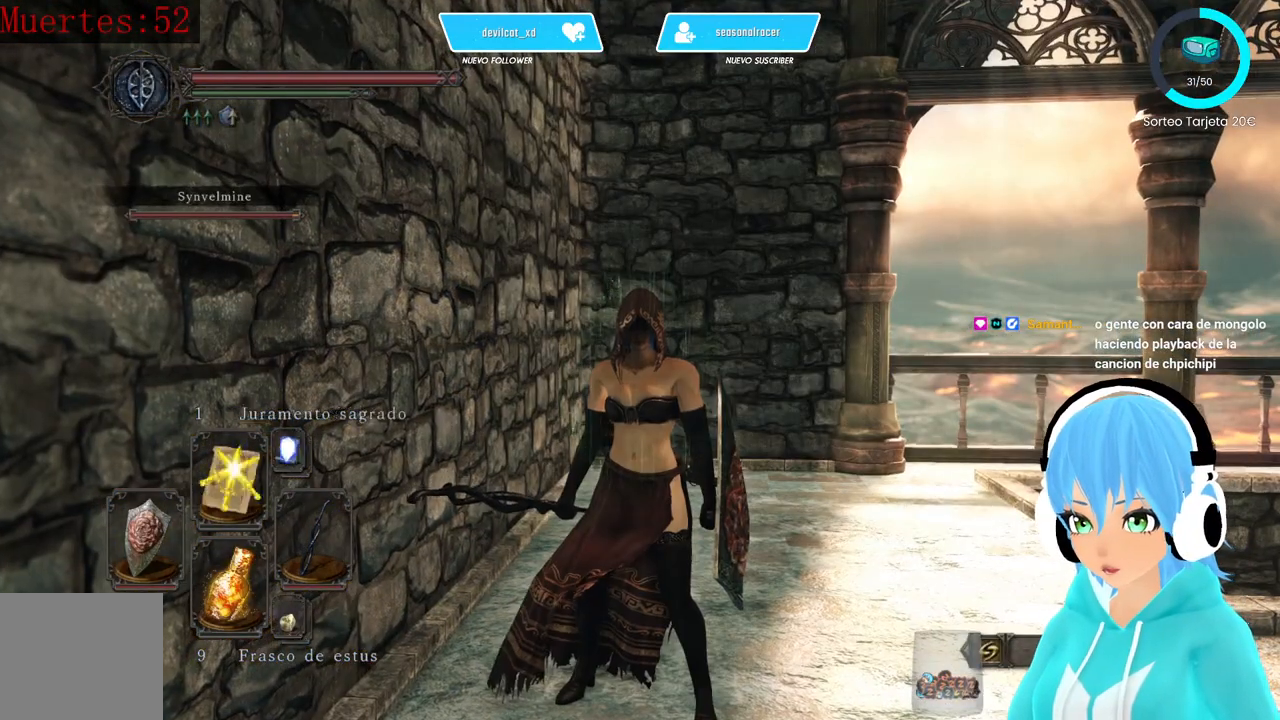
{"buttons": [], "left_stick": "center", "right_stick": "right", "events": [[333, "right_stick", "right"]]}
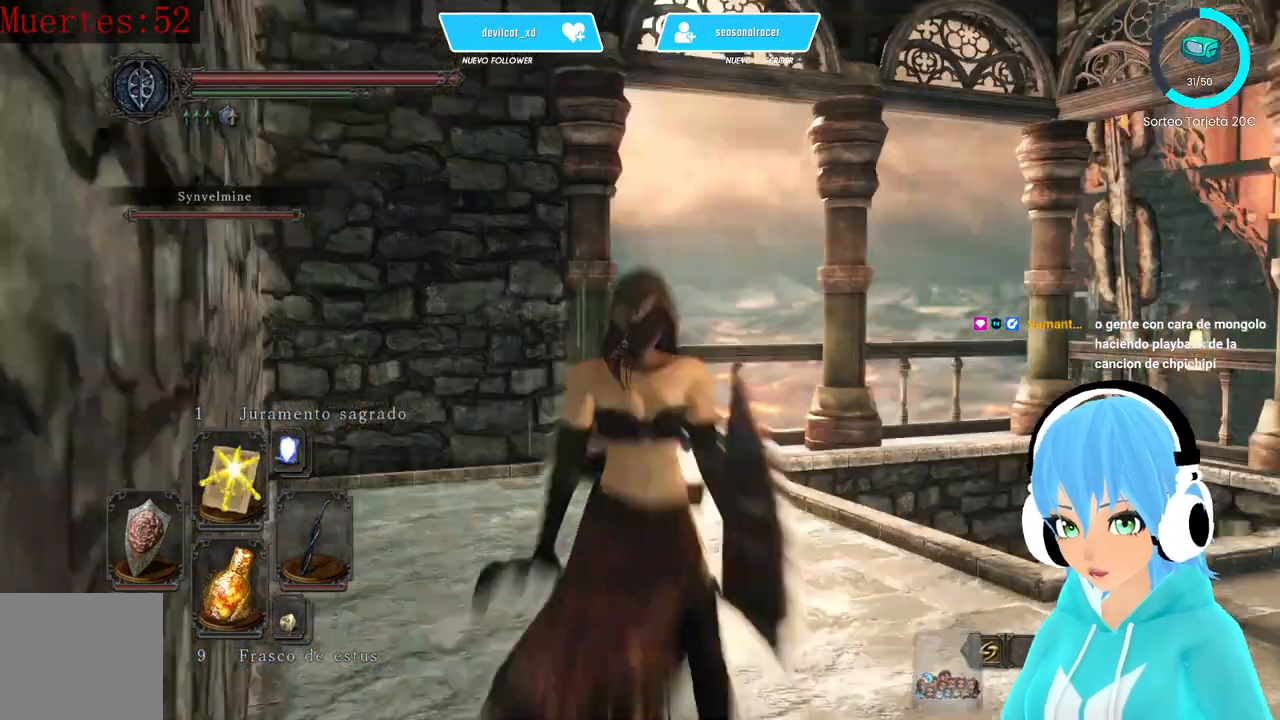
{"buttons": [], "left_stick": "up-right", "right_stick": "down", "events": [[250, "right_stick", "center"], [333, "left_stick", "up"], [500, "left_stick", "up-right"], [500, "right_stick", "down"]]}
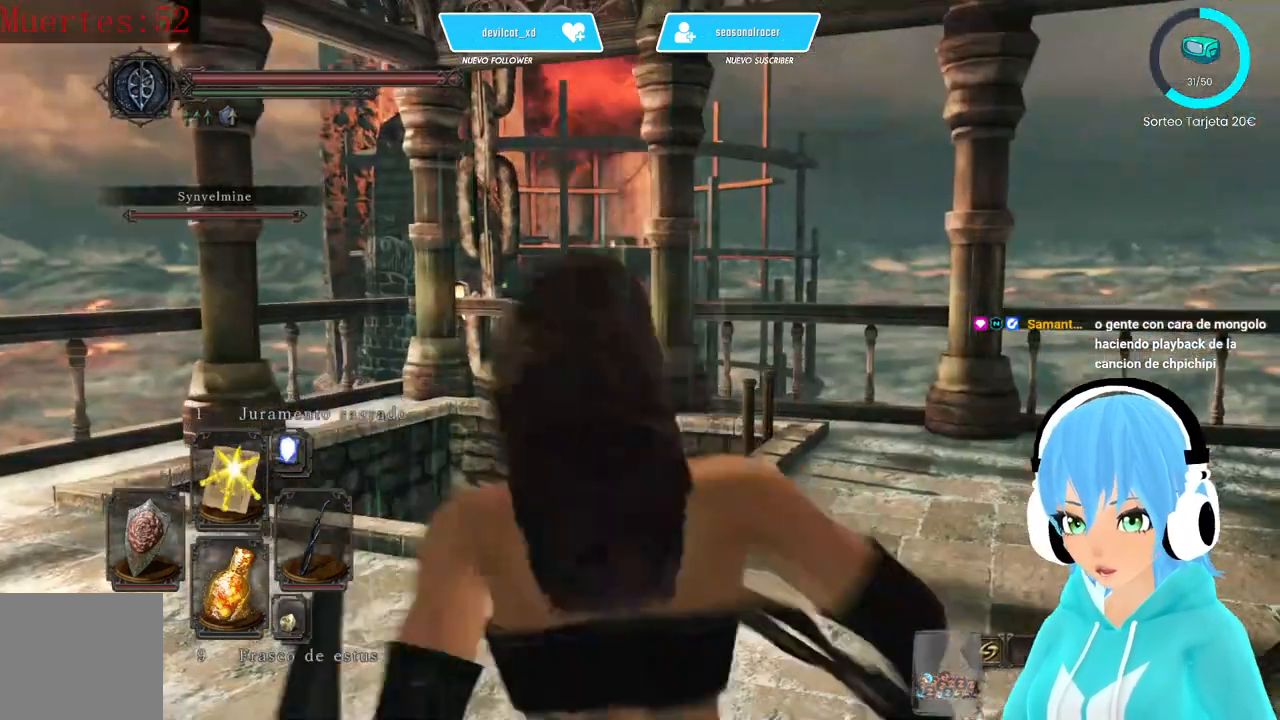
{"buttons": [], "left_stick": "up-right", "right_stick": "center", "events": [[167, "right_stick", "center"]]}
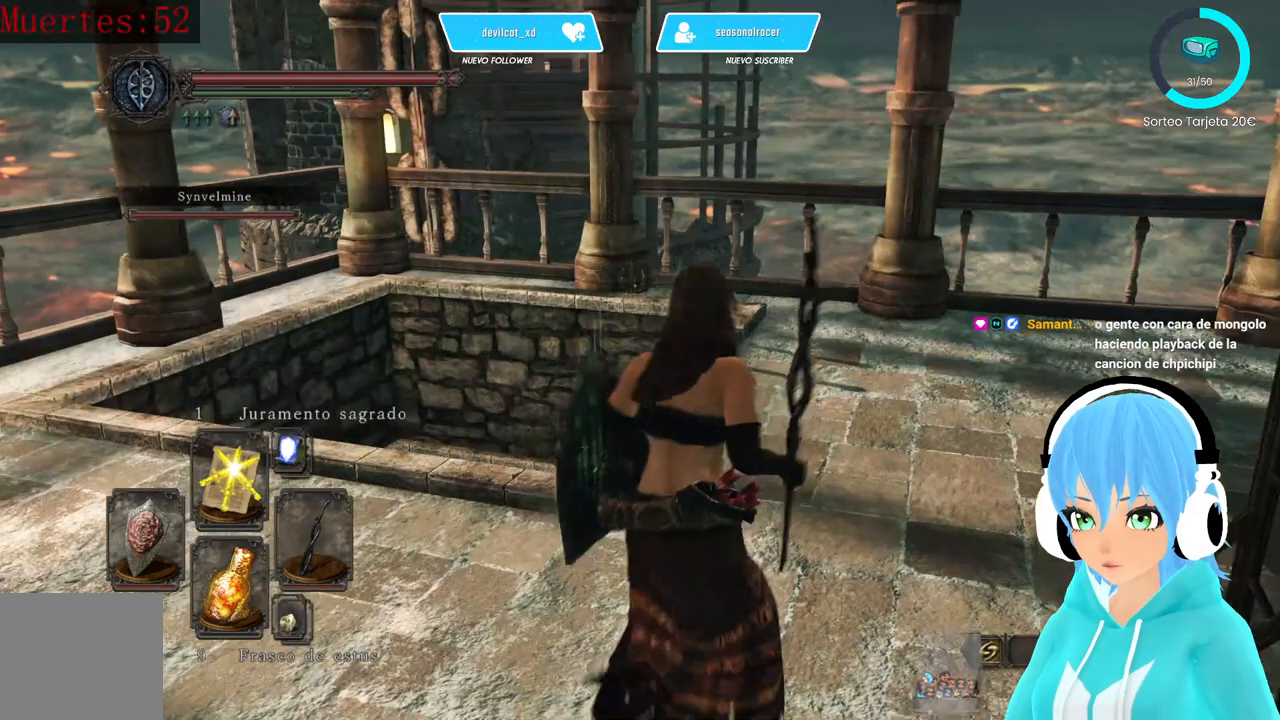
{"buttons": [], "left_stick": "up-right", "right_stick": "center", "events": []}
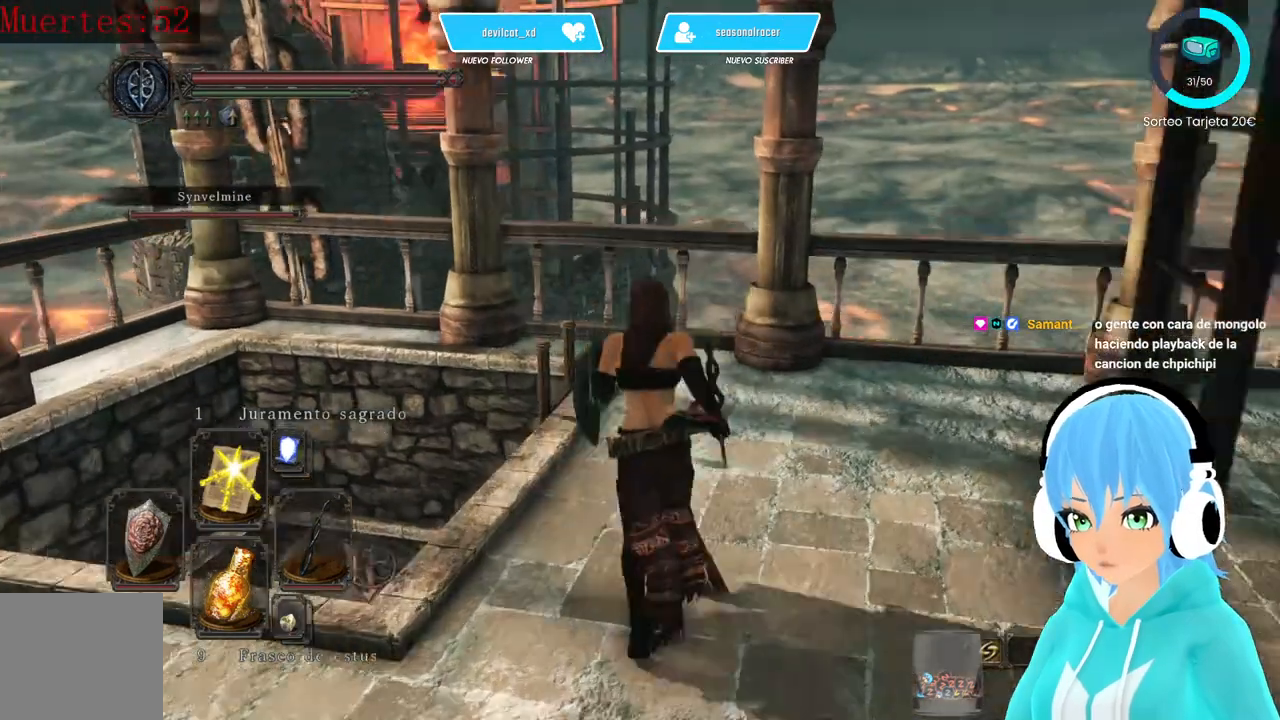
{"buttons": [], "left_stick": "center", "right_stick": "center", "events": [[250, "left_stick", "up"], [417, "A", "down"], [417, "left_stick", "center"], [500, "A", "up"]]}
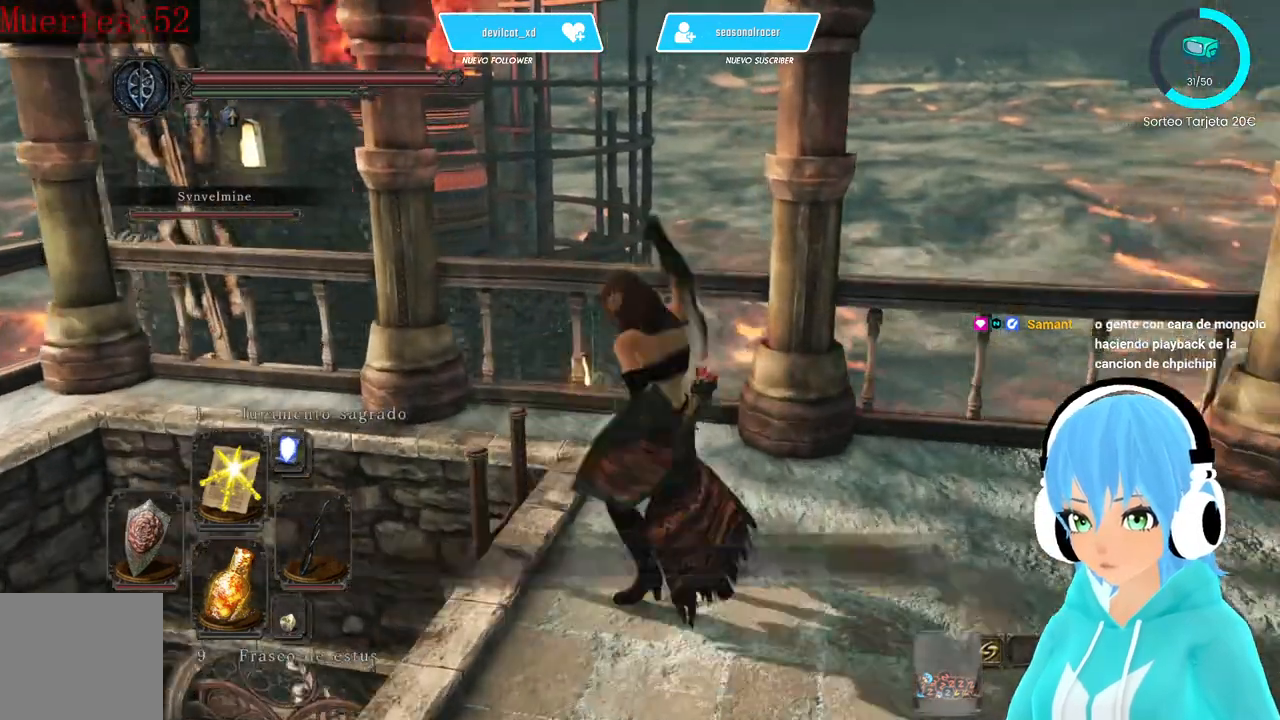
{"buttons": [], "left_stick": "center", "right_stick": "down-right", "events": [[333, "right_stick", "down-right"]]}
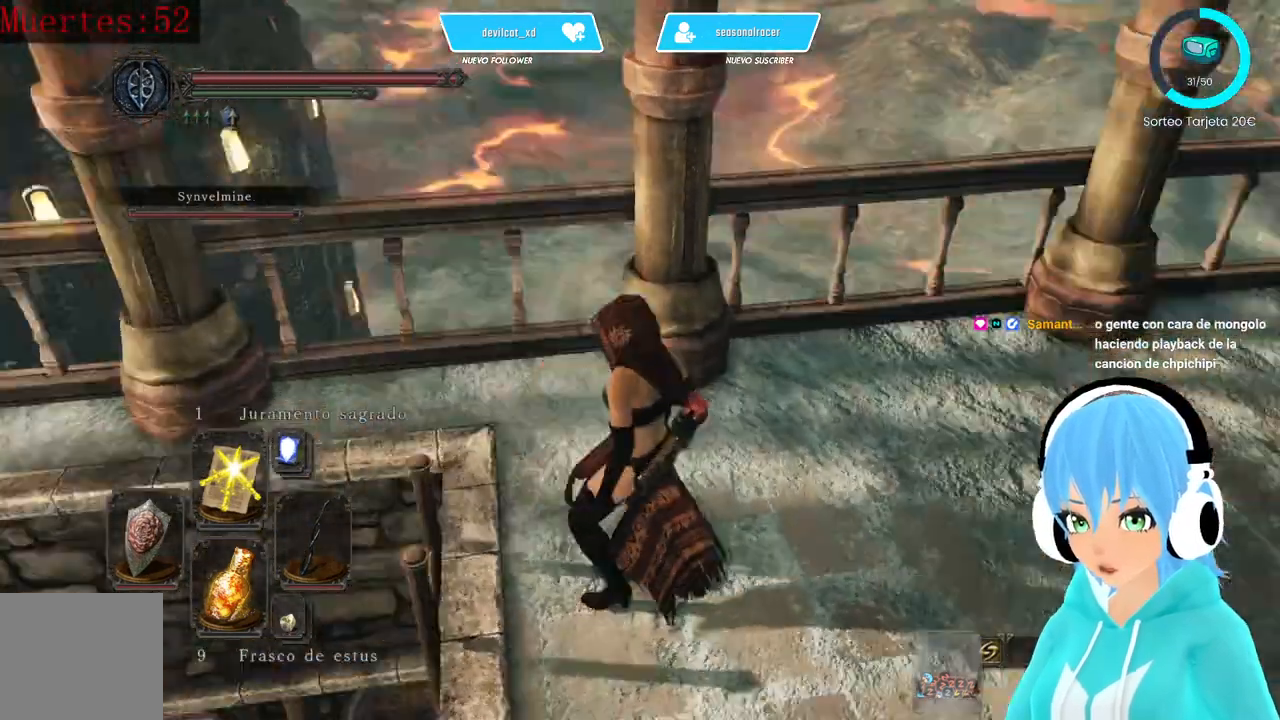
{"buttons": [], "left_stick": "center", "right_stick": "down-right", "events": []}
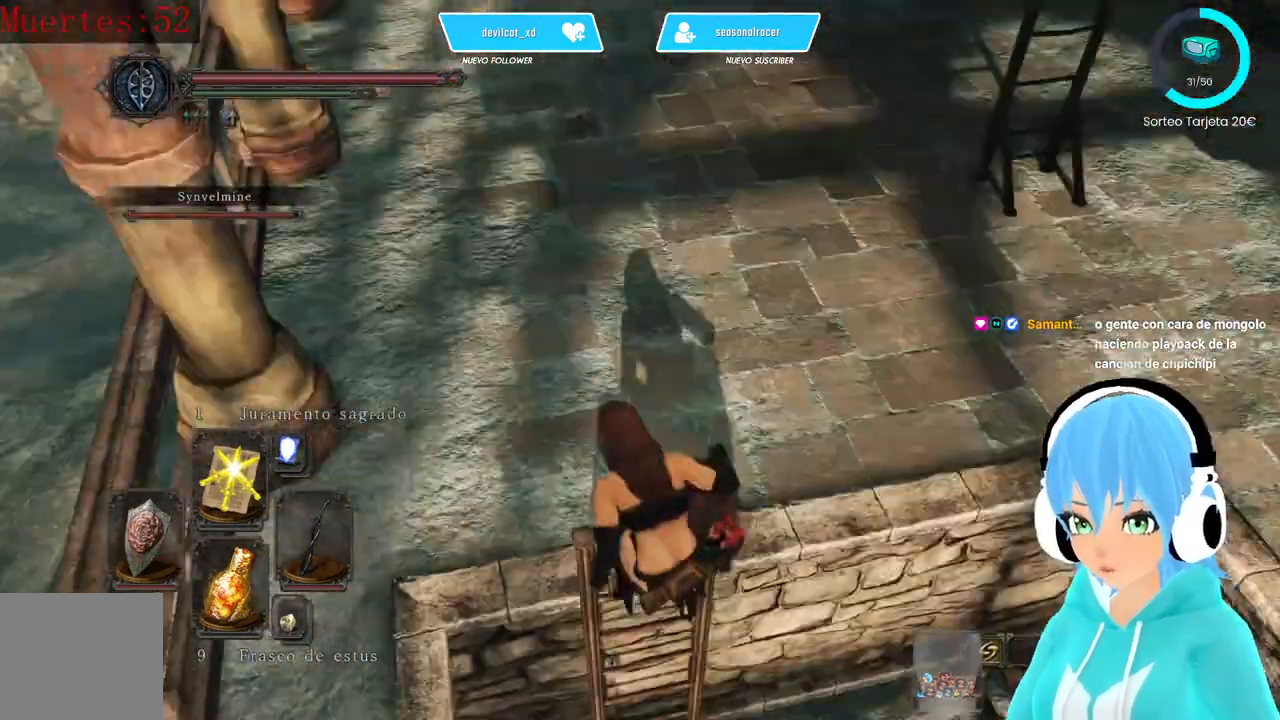
{"buttons": [], "left_stick": "down", "right_stick": "down-left", "events": [[83, "left_stick", "down"], [250, "right_stick", "down-left"]]}